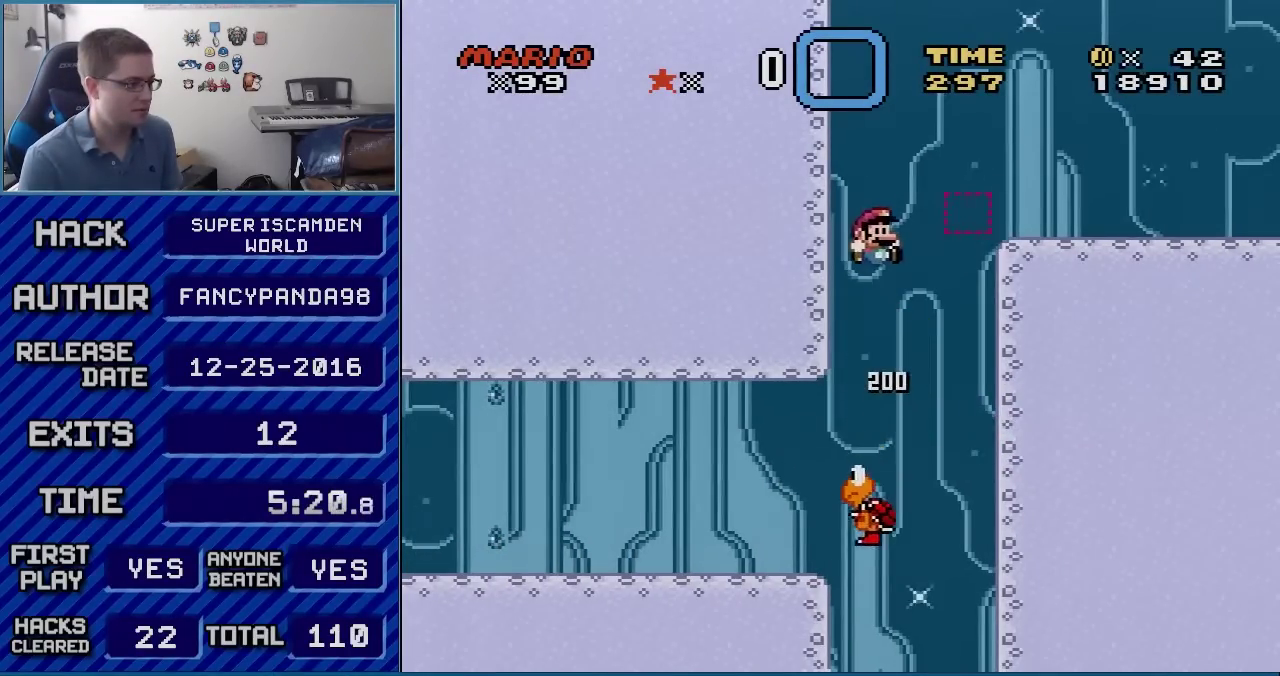
Gameplay with a controller (Nintendo layout); each line is a JSON object with the inputs held at the frame after it. "events" lists button and stick changes between this image and that frame as [ms after this image, input, new state], when the widget could be followed in between. Not read: L3 R3.
{"buttons": ["B", "Y", "DPAD_RIGHT"], "events": []}
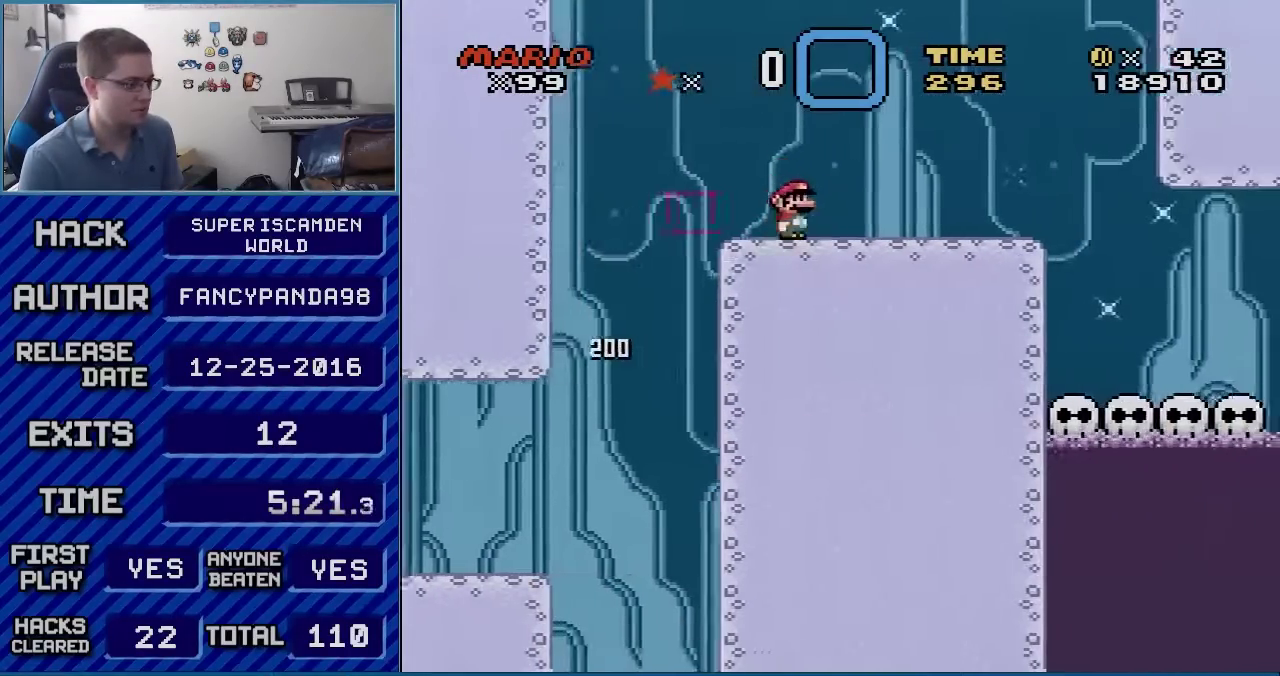
{"buttons": ["B", "Y", "DPAD_RIGHT"], "events": []}
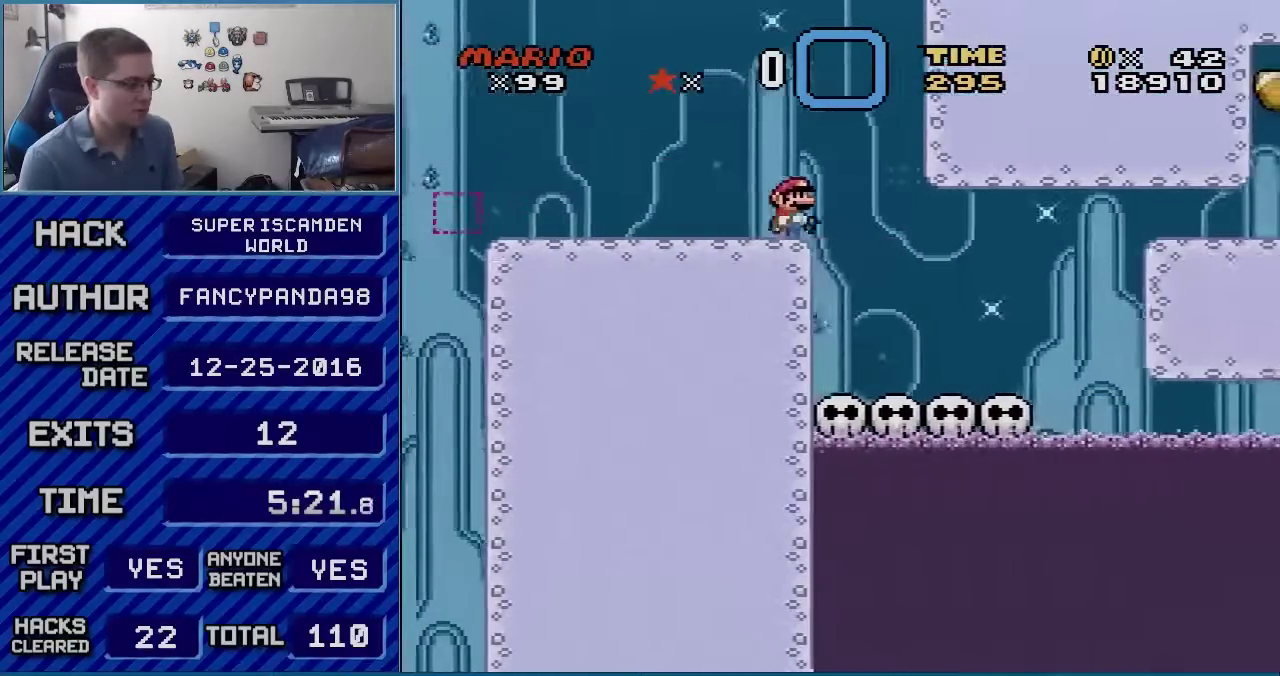
{"buttons": ["Y", "DPAD_RIGHT"], "events": [[233, "B", "up"], [383, "DPAD_RIGHT", "up"], [383, "DPAD_UP", "down"], [483, "DPAD_RIGHT", "down"], [483, "DPAD_UP", "up"]]}
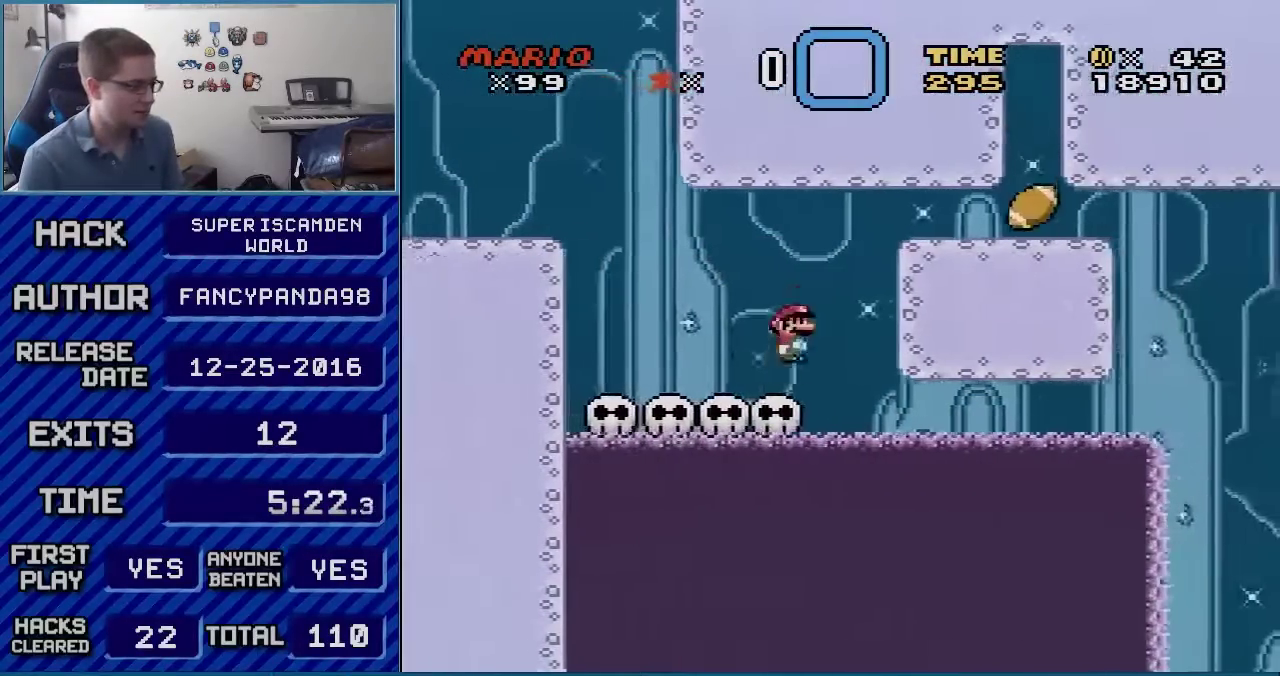
{"buttons": ["B", "Y", "DPAD_LEFT"], "events": [[17, "B", "down"], [300, "DPAD_LEFT", "down"], [300, "DPAD_RIGHT", "up"]]}
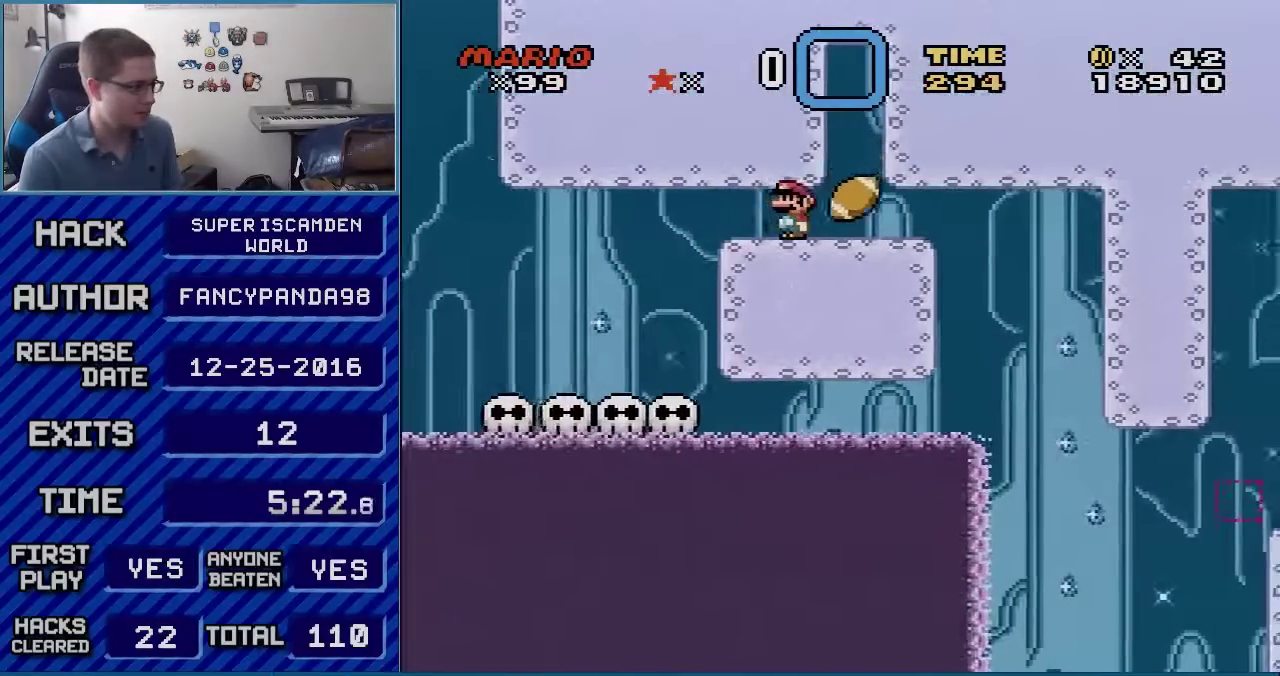
{"buttons": ["B", "Y"], "events": [[167, "DPAD_LEFT", "up"], [200, "DPAD_RIGHT", "down"], [300, "DPAD_RIGHT", "up"]]}
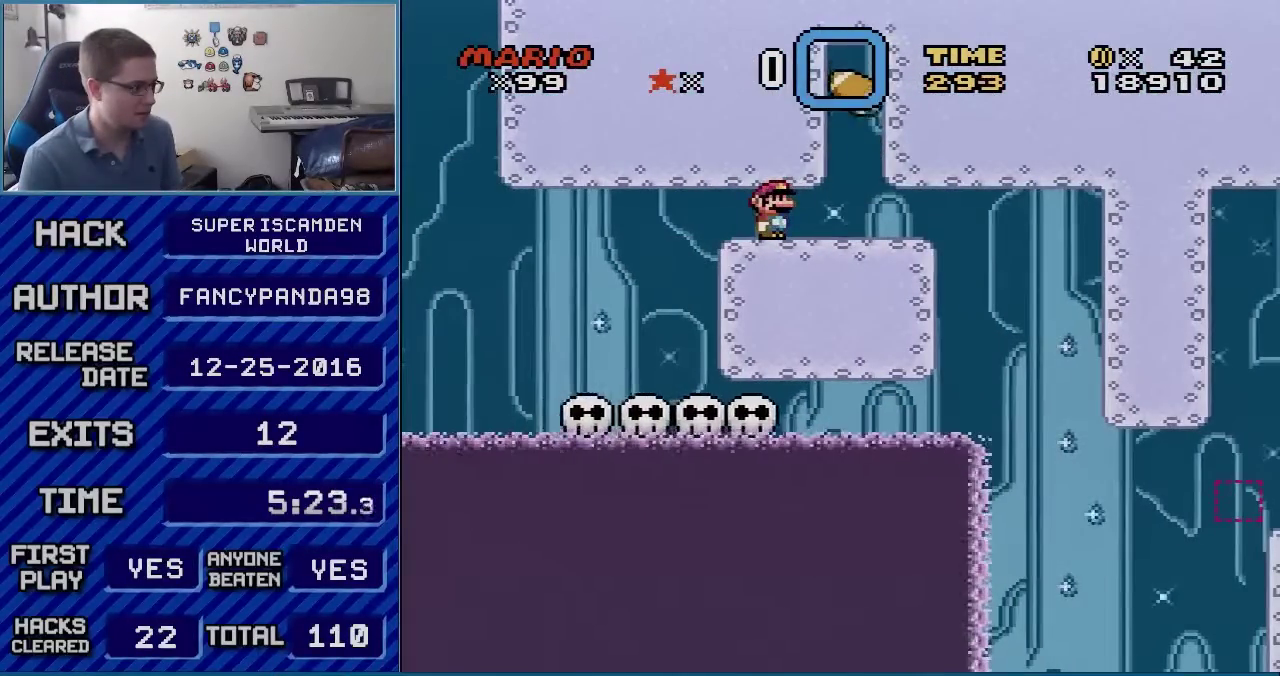
{"buttons": ["B", "Y"], "events": []}
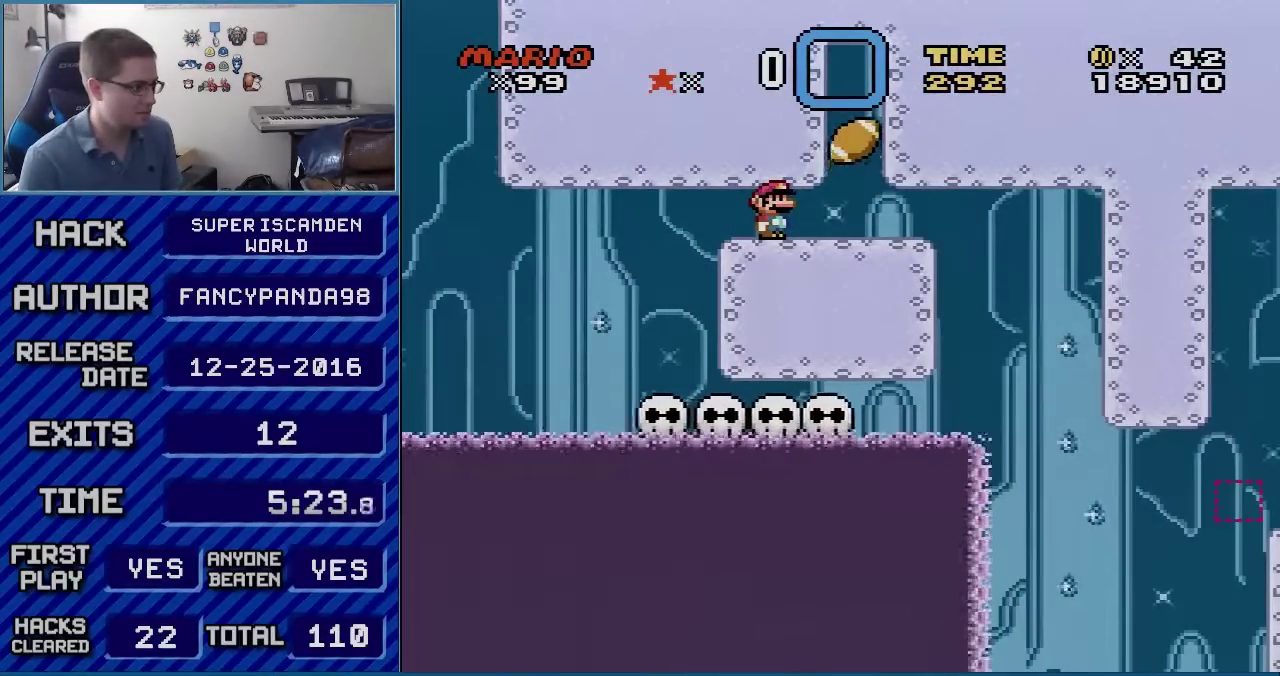
{"buttons": ["B", "Y", "DPAD_RIGHT"], "events": [[317, "DPAD_RIGHT", "down"]]}
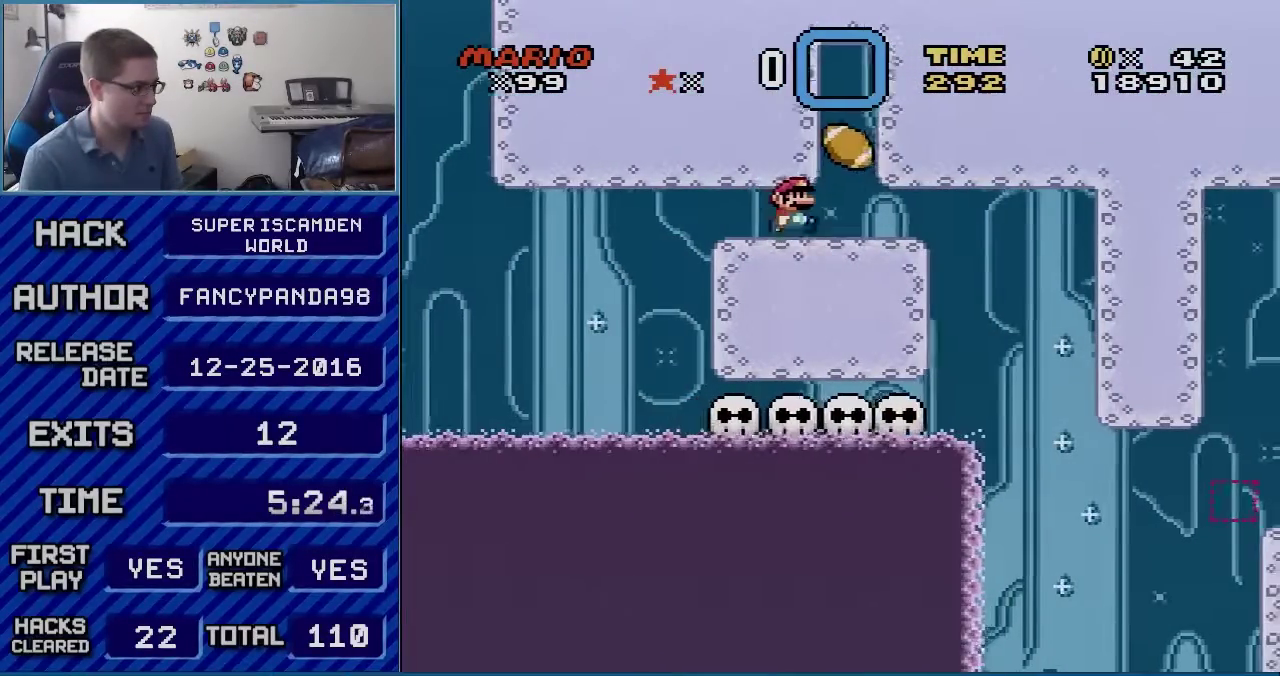
{"buttons": ["B", "Y", "DPAD_LEFT"], "events": [[417, "DPAD_LEFT", "down"], [417, "DPAD_RIGHT", "up"]]}
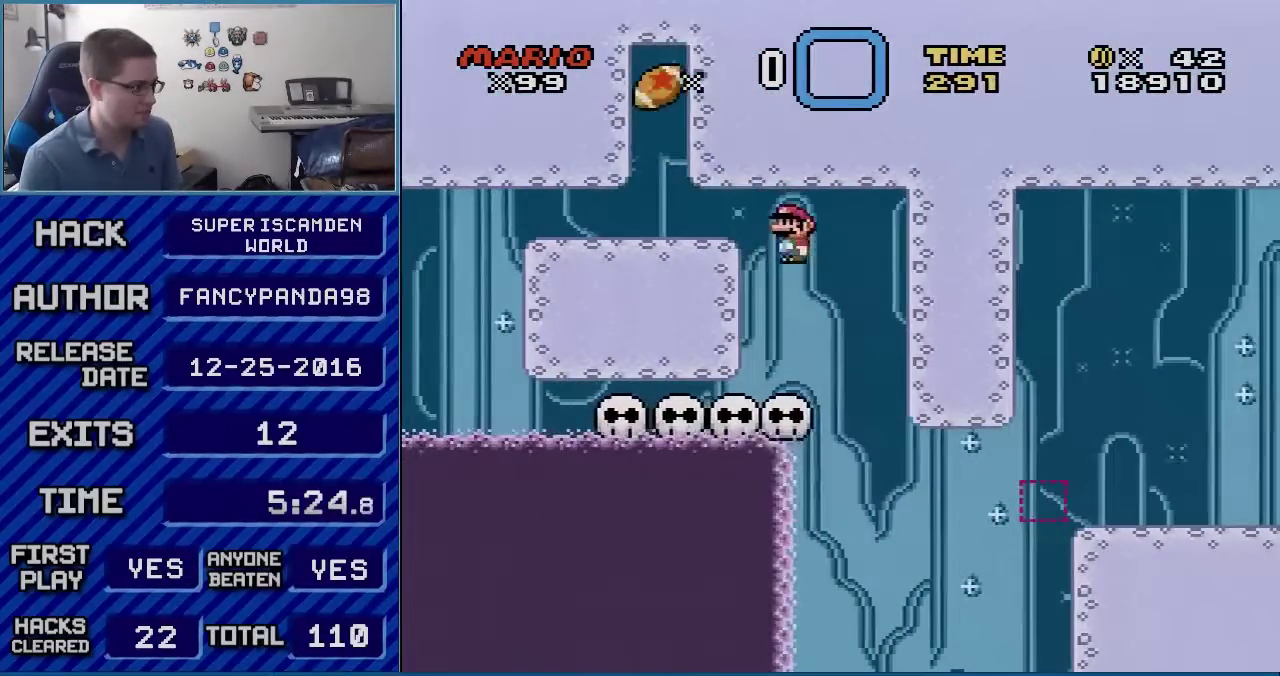
{"buttons": ["B", "Y"], "events": [[200, "DPAD_LEFT", "up"], [200, "DPAD_RIGHT", "down"], [317, "DPAD_RIGHT", "up"]]}
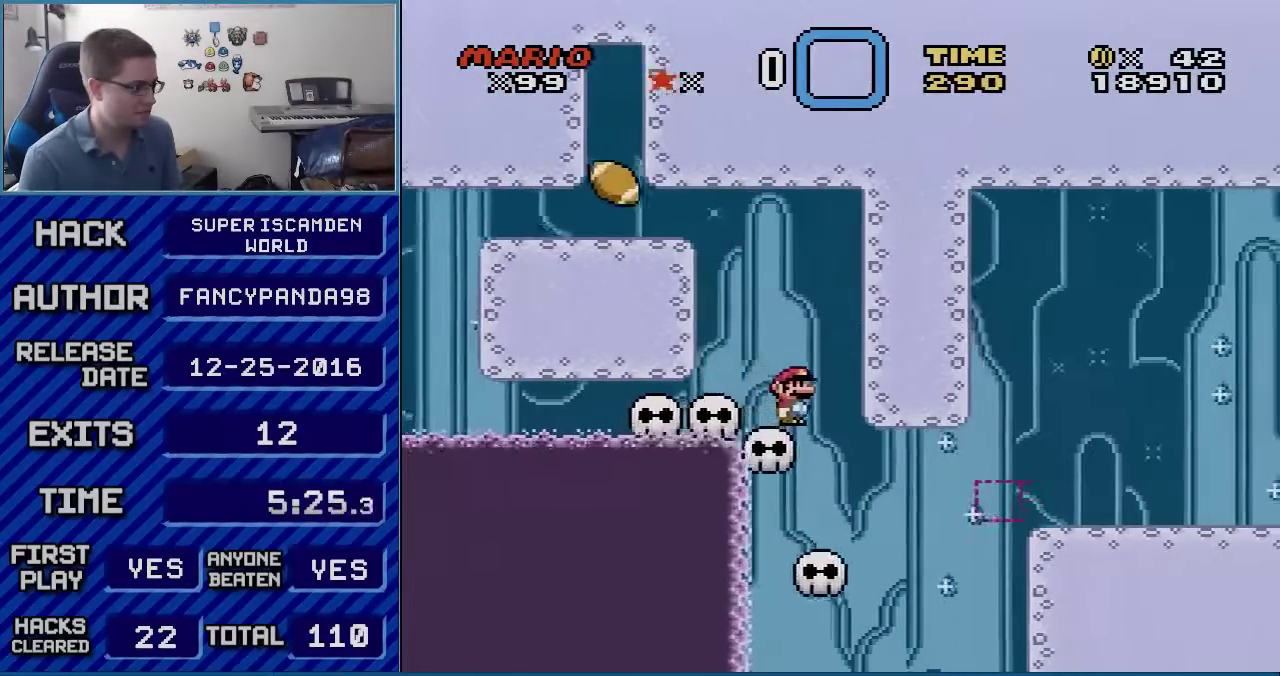
{"buttons": ["Y"], "events": [[417, "B", "up"]]}
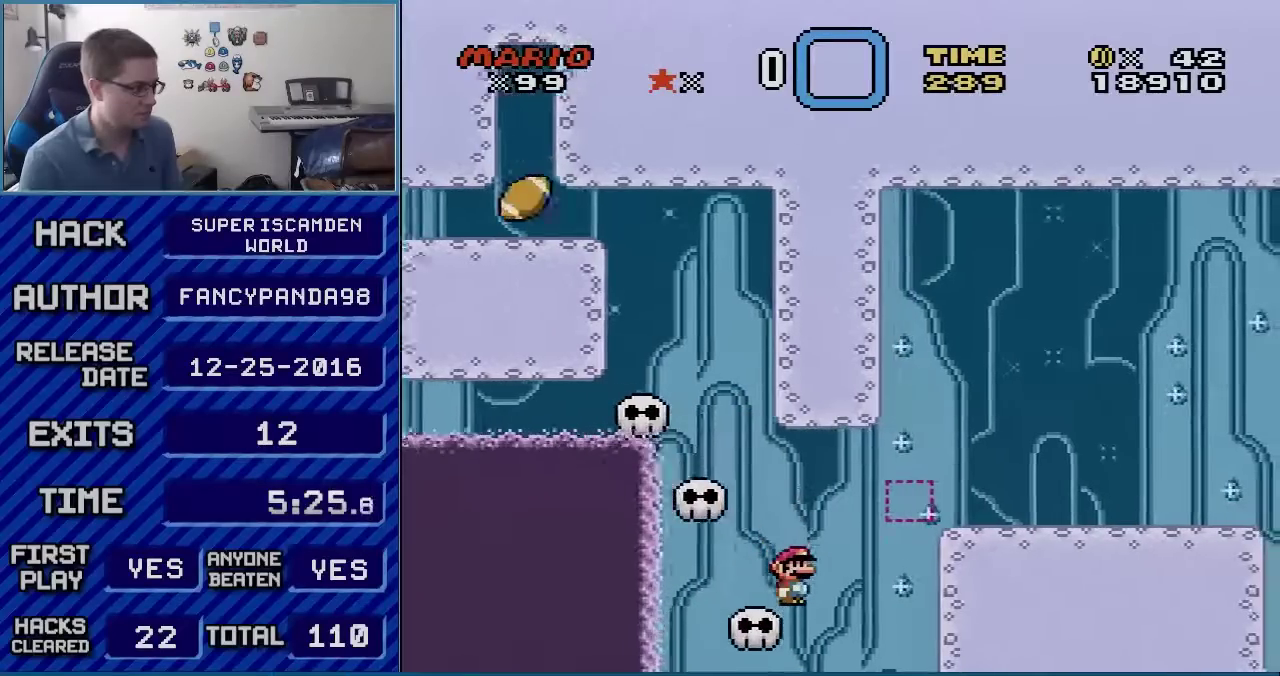
{"buttons": ["B", "Y", "DPAD_RIGHT"], "events": [[50, "DPAD_RIGHT", "down"], [133, "B", "down"]]}
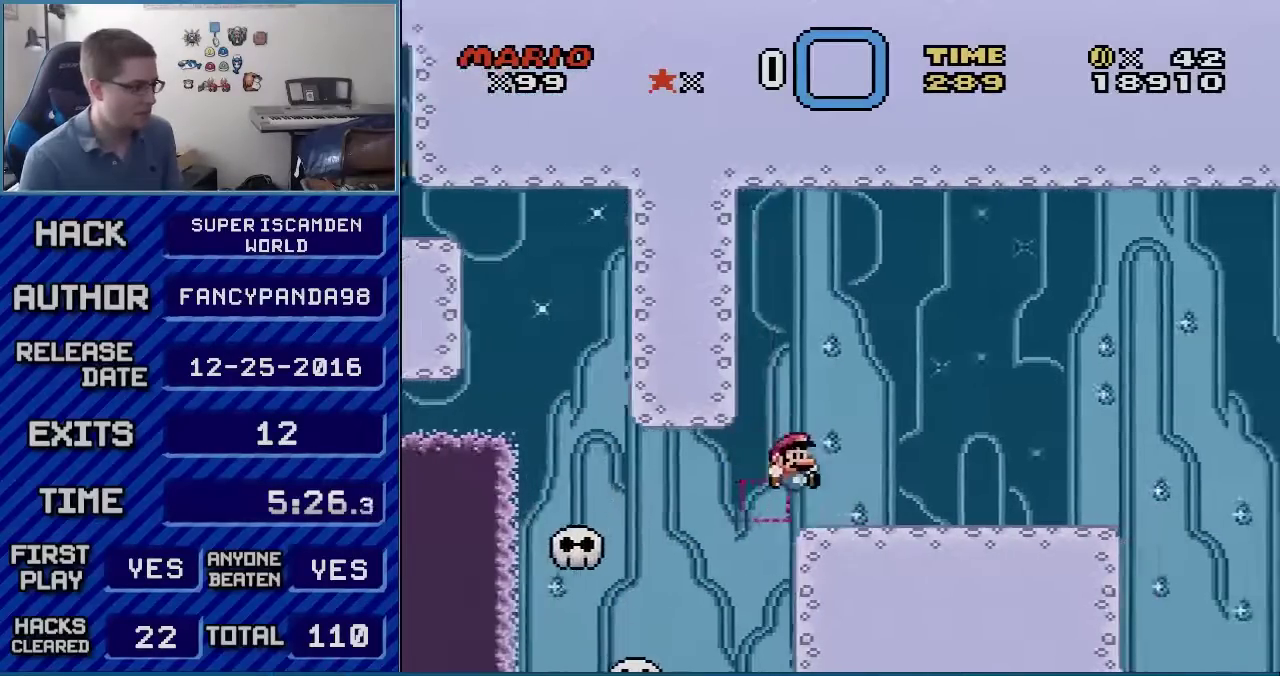
{"buttons": ["B", "Y", "DPAD_LEFT"], "events": [[450, "DPAD_RIGHT", "up"], [483, "DPAD_LEFT", "down"]]}
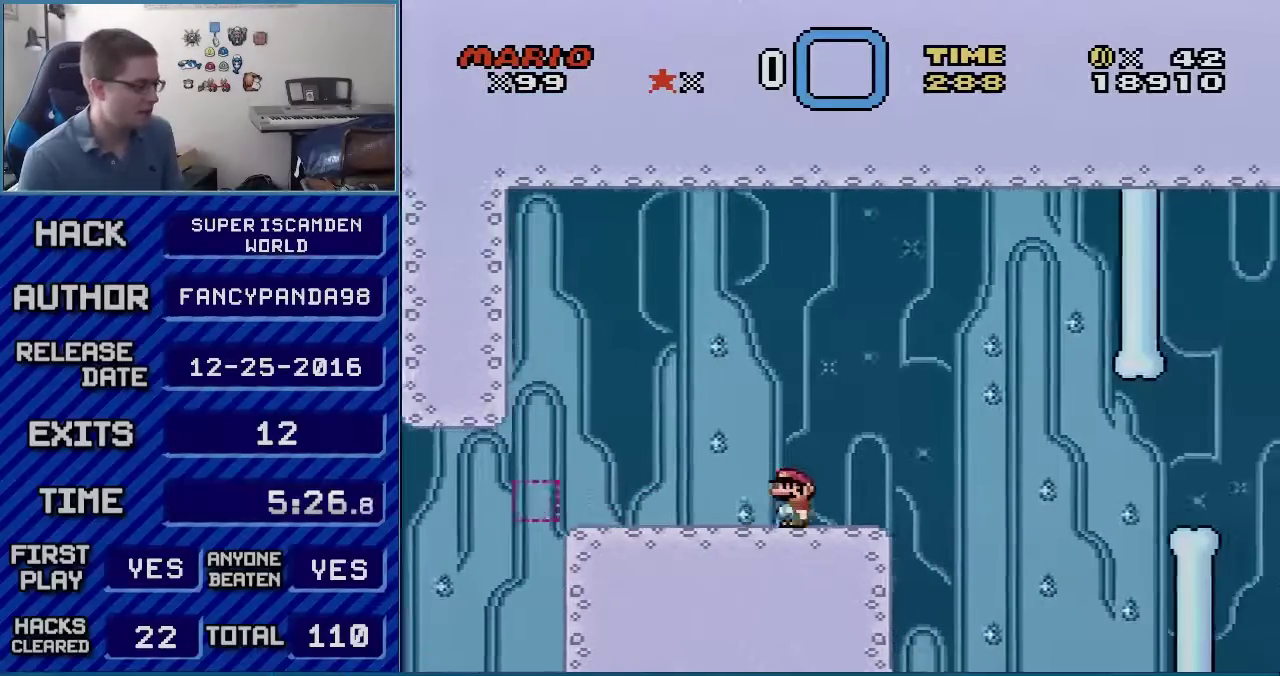
{"buttons": ["X", "DPAD_RIGHT"], "events": [[350, "DPAD_LEFT", "up"], [450, "B", "up"], [450, "X", "down"], [450, "Y", "up"], [483, "DPAD_RIGHT", "down"]]}
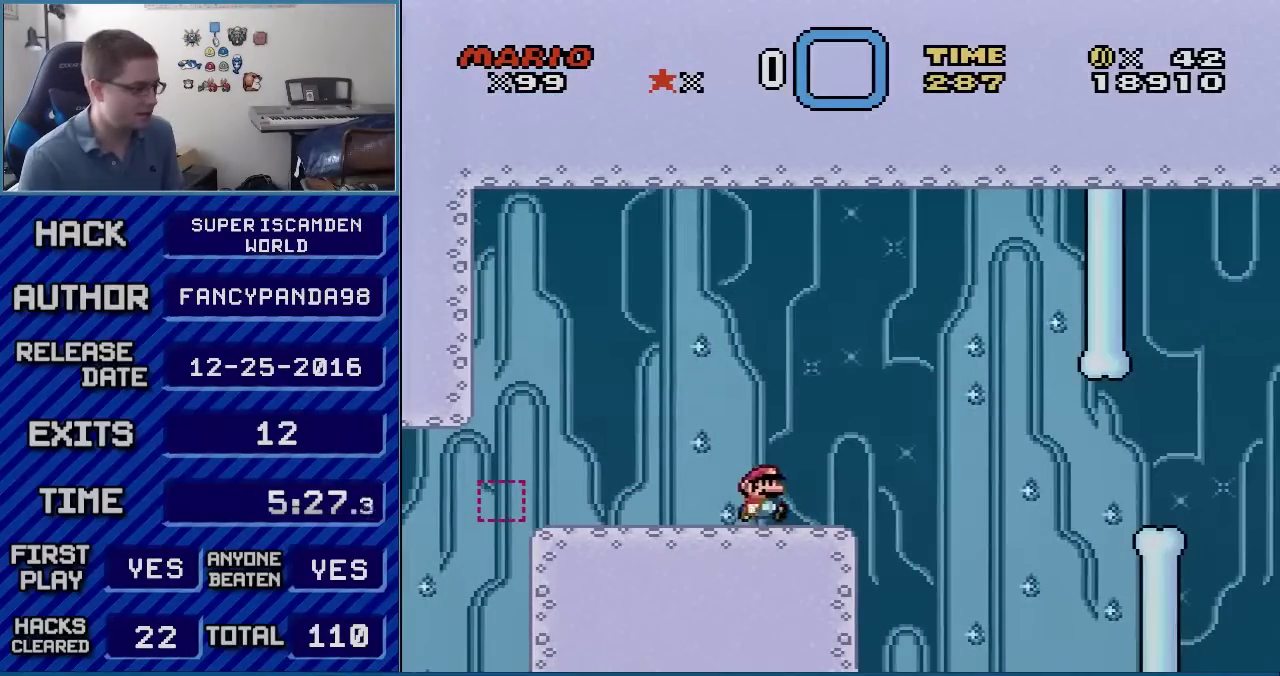
{"buttons": ["A", "X", "DPAD_RIGHT"], "events": [[433, "A", "down"]]}
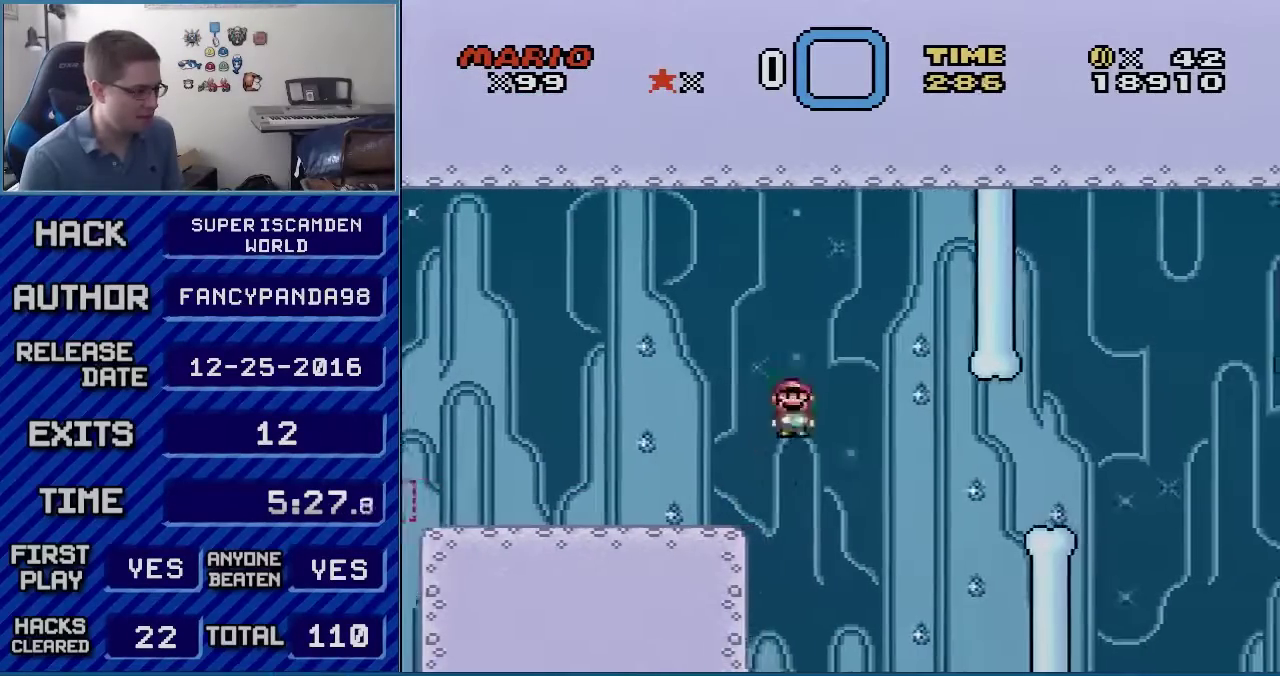
{"buttons": ["A", "X", "DPAD_RIGHT"], "events": [[17, "A", "up"], [167, "A", "down"]]}
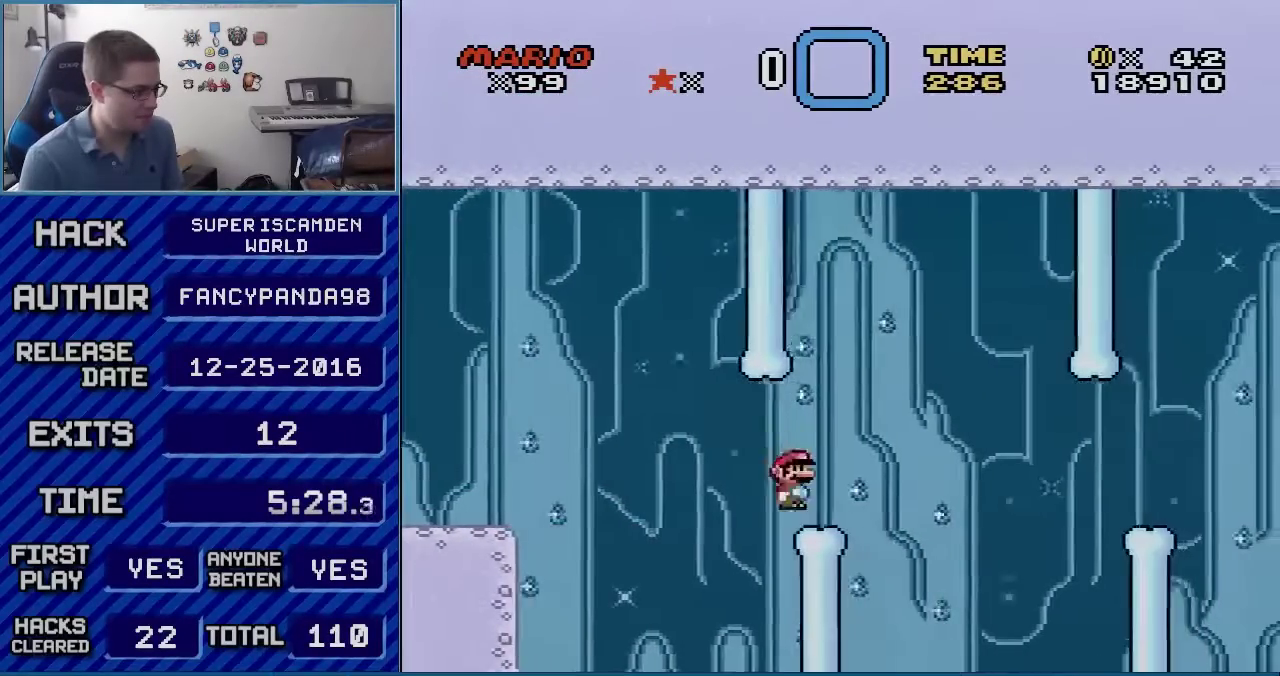
{"buttons": ["A", "X", "DPAD_RIGHT"], "events": [[17, "A", "up"], [100, "A", "down"], [233, "A", "up"], [450, "A", "down"]]}
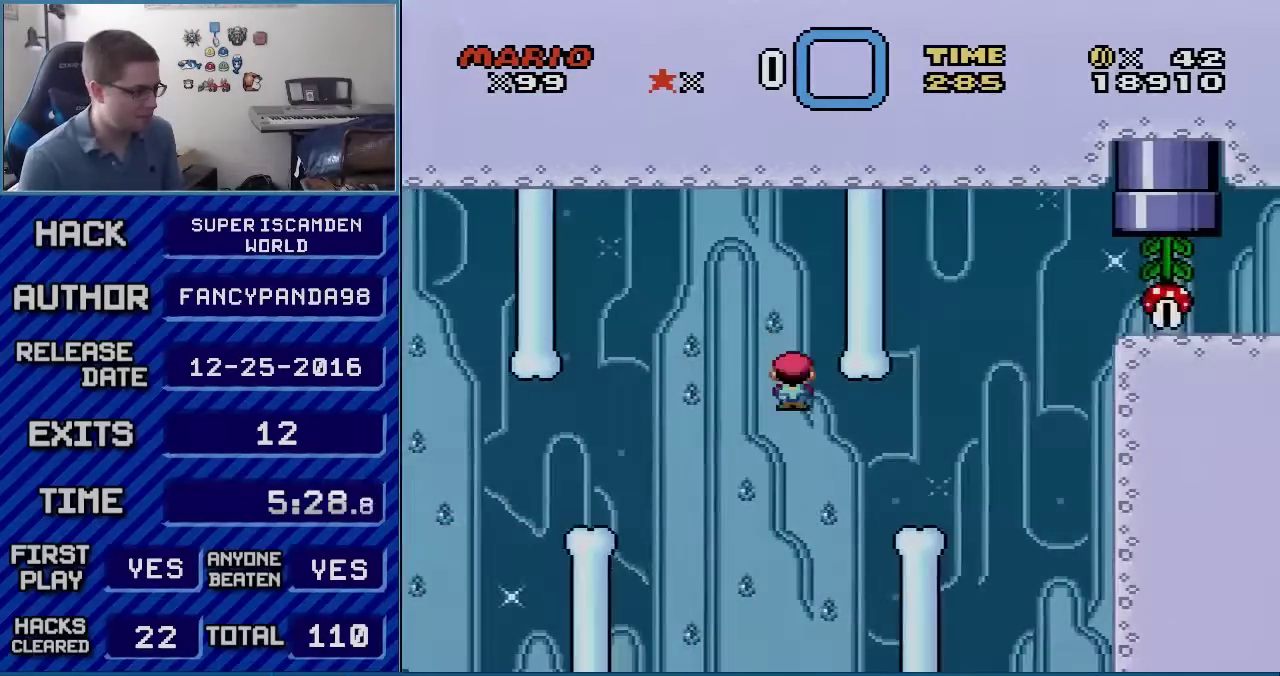
{"buttons": ["A", "X", "DPAD_LEFT"], "events": [[233, "A", "up"], [333, "A", "down"], [333, "DPAD_RIGHT", "up"], [350, "DPAD_LEFT", "down"]]}
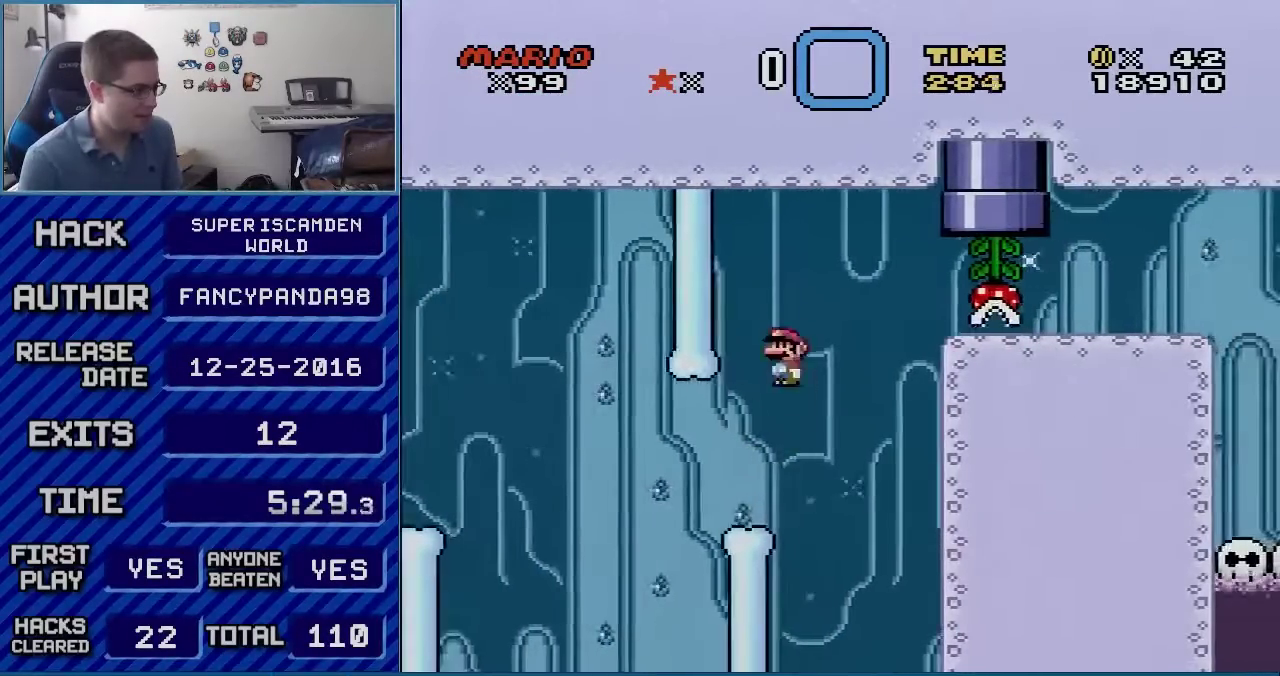
{"buttons": ["Y"], "events": [[17, "A", "up"], [100, "DPAD_LEFT", "up"], [167, "A", "down"], [317, "DPAD_RIGHT", "down"], [350, "A", "up"], [350, "Y", "down"], [383, "X", "up"], [483, "DPAD_RIGHT", "up"]]}
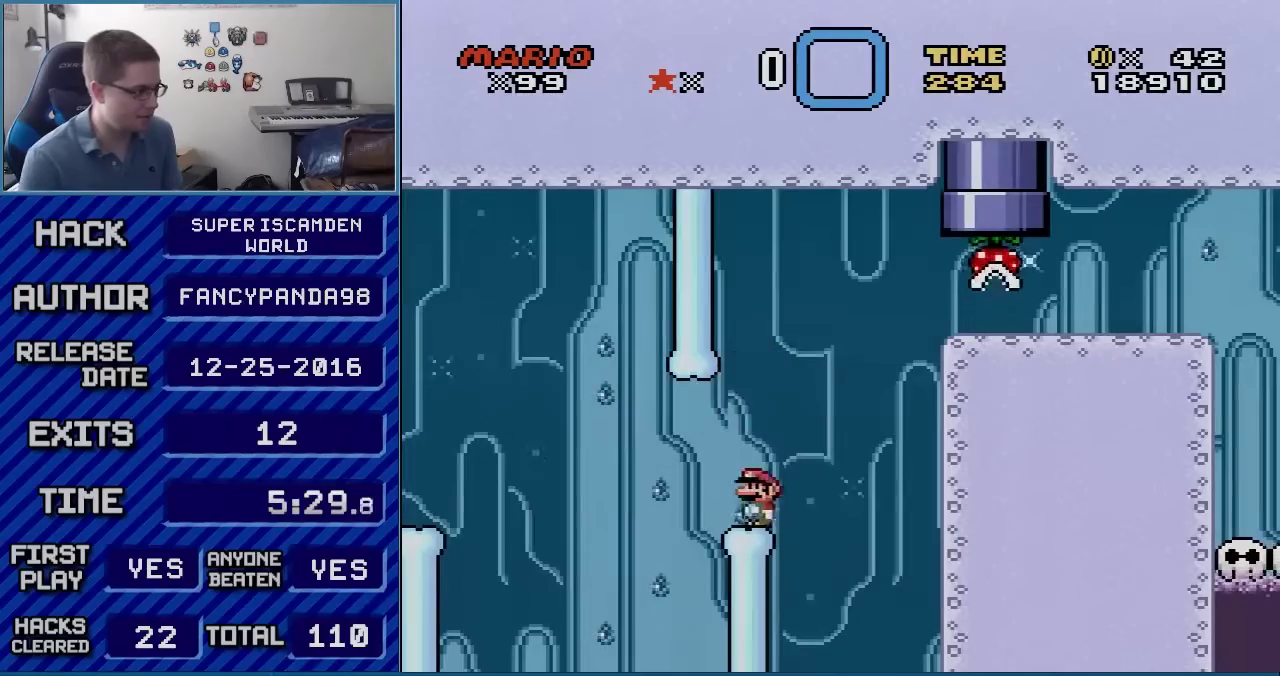
{"buttons": ["Y", "DPAD_RIGHT"], "events": [[50, "DPAD_RIGHT", "down"], [100, "B", "down"], [450, "B", "up"]]}
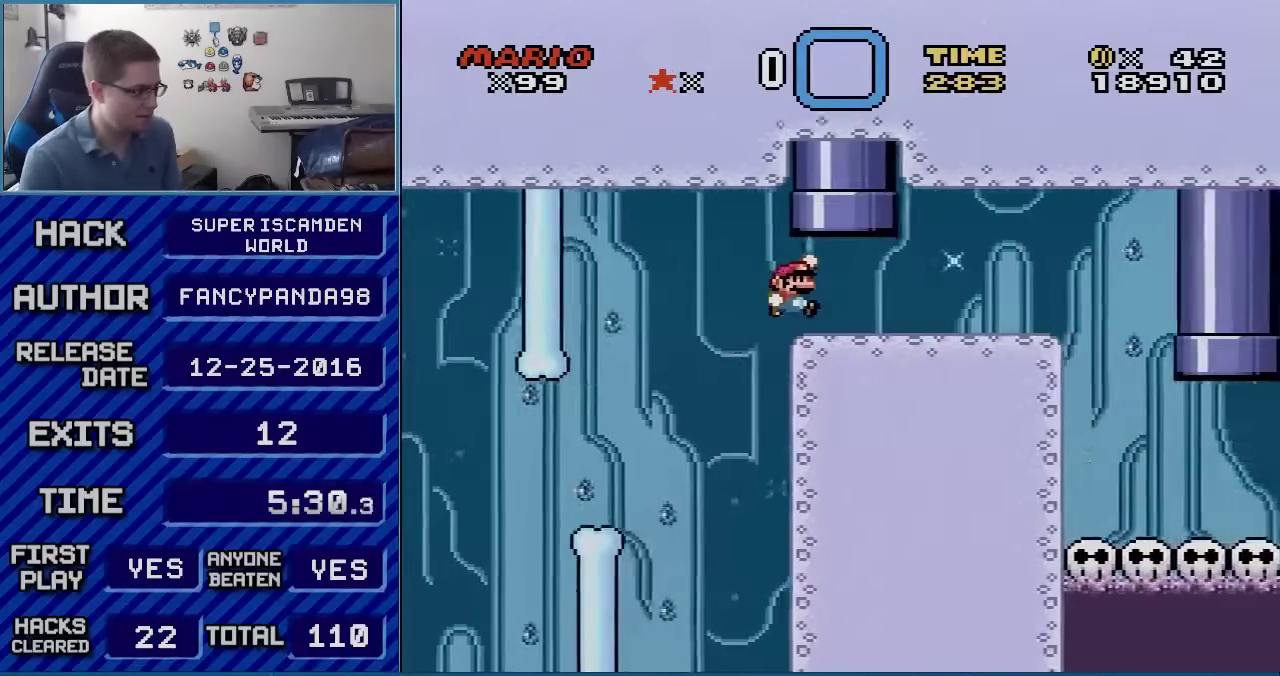
{"buttons": ["B", "Y", "DPAD_RIGHT"], "events": [[17, "B", "down"]]}
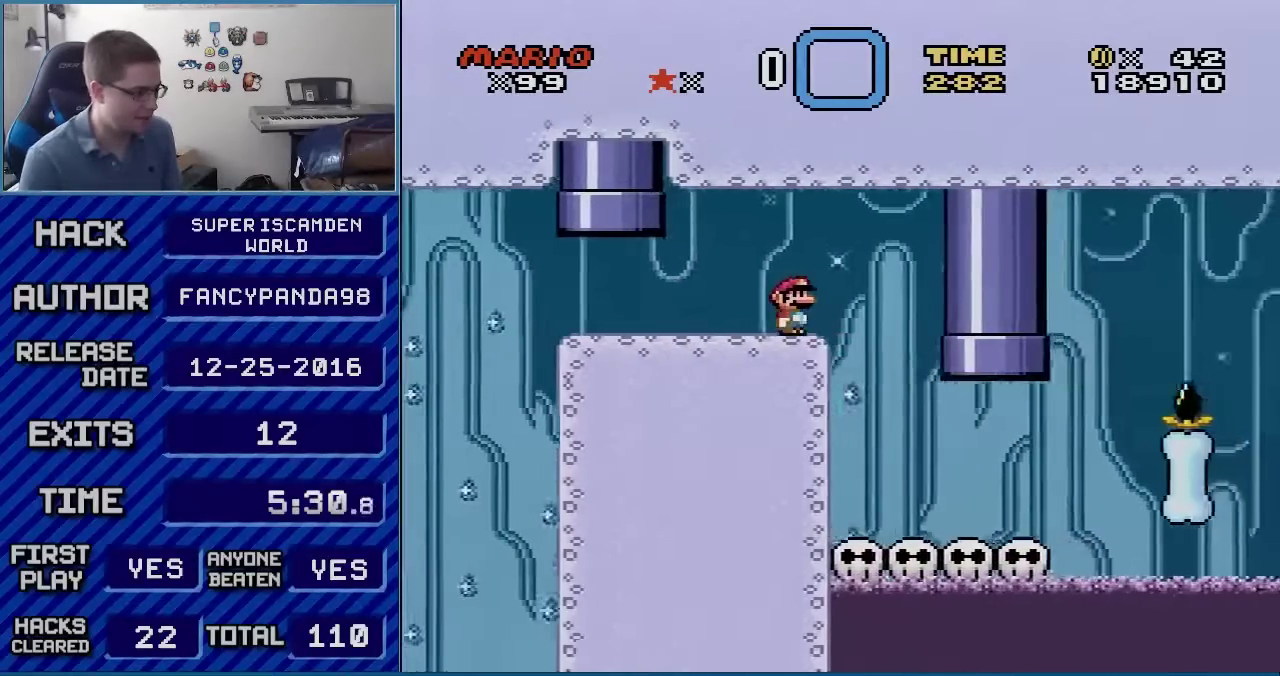
{"buttons": ["B", "Y", "DPAD_RIGHT"], "events": [[233, "DPAD_LEFT", "down"], [233, "DPAD_RIGHT", "up"], [450, "DPAD_LEFT", "up"], [483, "DPAD_RIGHT", "down"]]}
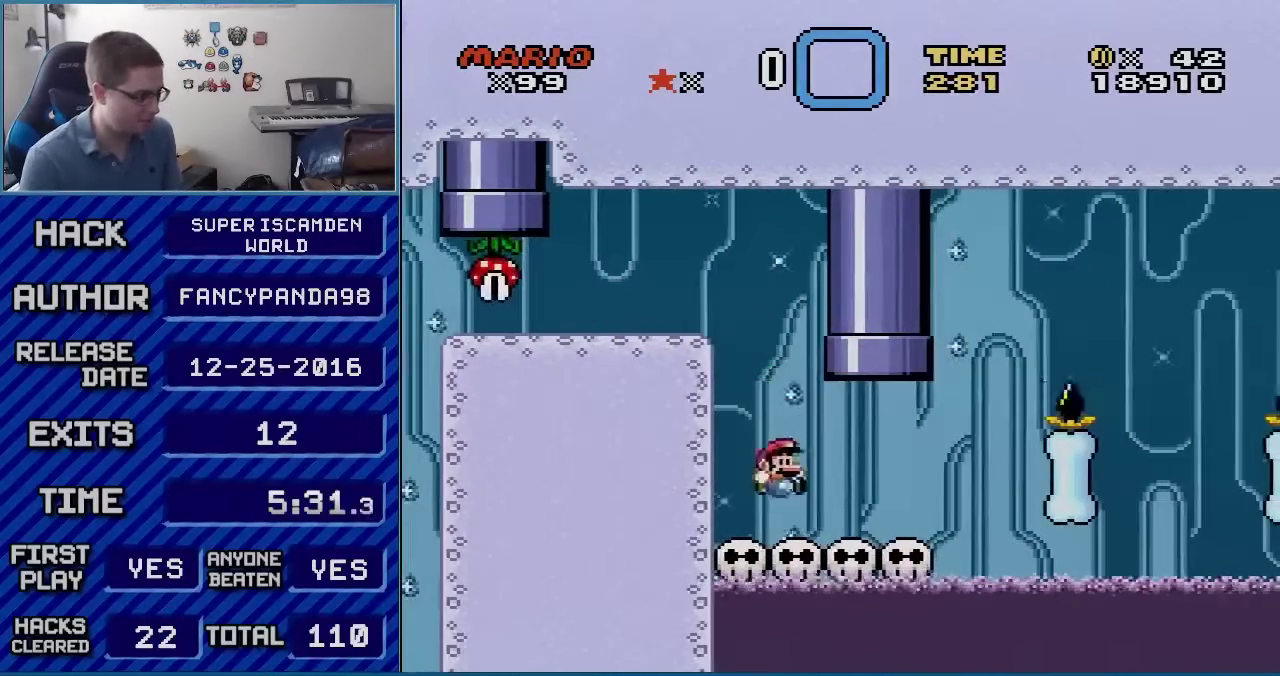
{"buttons": ["Y"], "events": [[50, "DPAD_RIGHT", "up"], [167, "B", "up"]]}
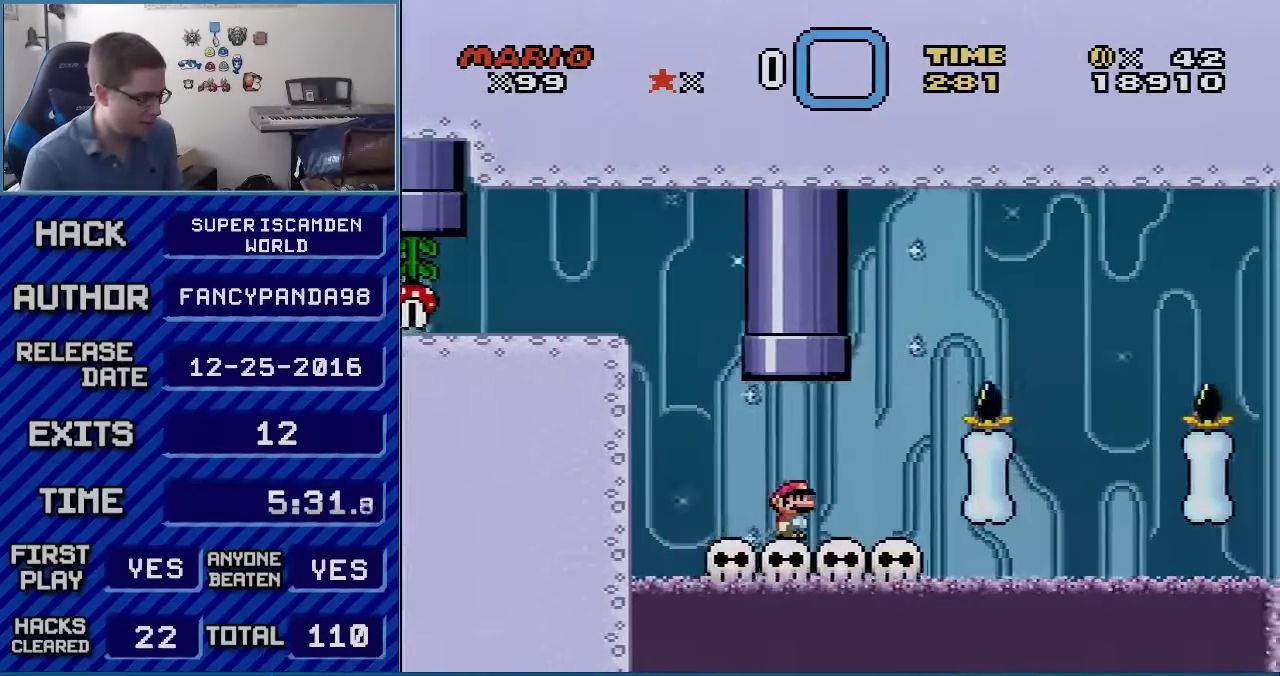
{"buttons": ["B", "Y", "DPAD_RIGHT"], "events": [[50, "B", "down"], [50, "DPAD_RIGHT", "down"], [167, "DPAD_RIGHT", "up"], [267, "DPAD_LEFT", "down"], [350, "DPAD_LEFT", "up"], [350, "DPAD_RIGHT", "down"]]}
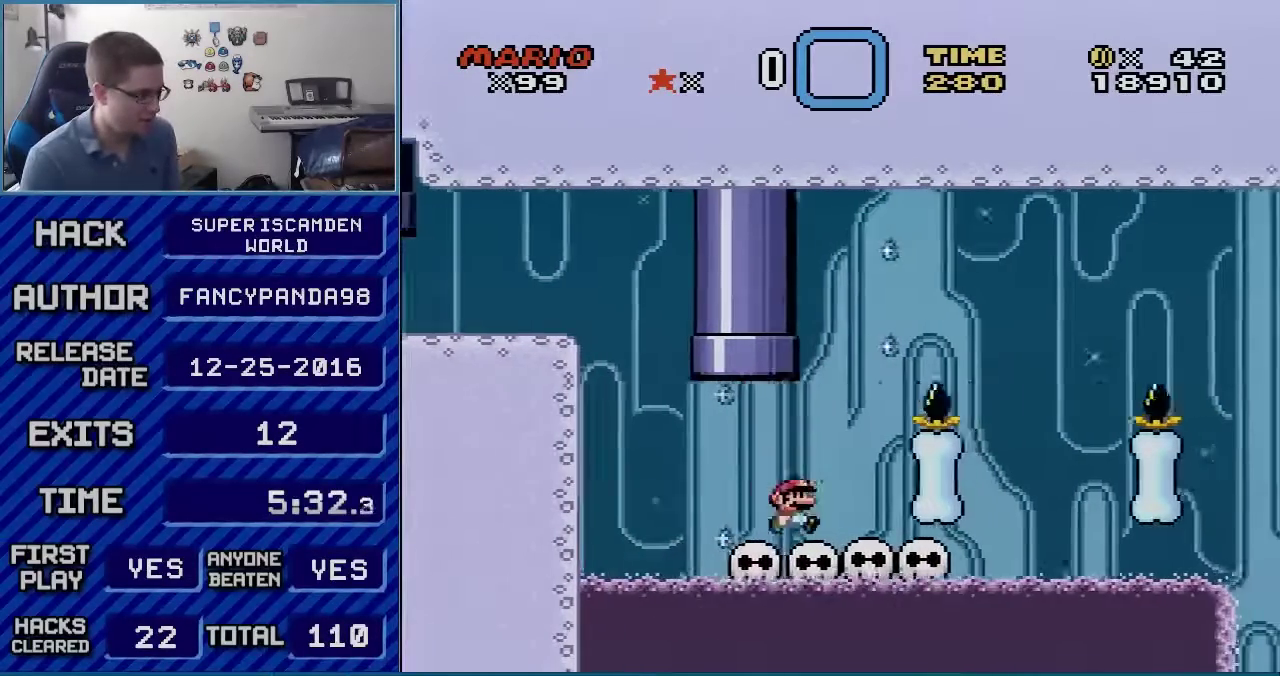
{"buttons": ["B", "Y", "DPAD_RIGHT"], "events": [[167, "DPAD_RIGHT", "up"], [200, "DPAD_LEFT", "down"], [267, "DPAD_LEFT", "up"], [267, "DPAD_RIGHT", "down"]]}
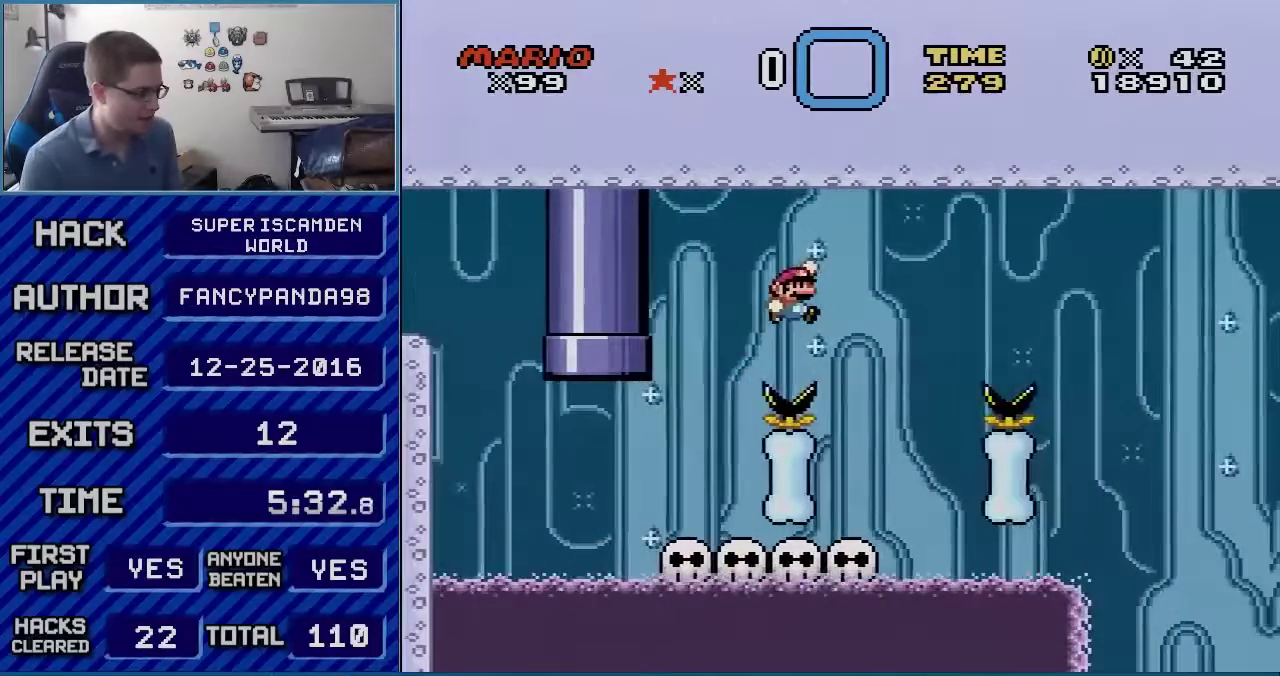
{"buttons": ["Y"], "events": [[133, "DPAD_RIGHT", "up"], [167, "B", "up"], [167, "DPAD_LEFT", "down"], [333, "DPAD_LEFT", "up"]]}
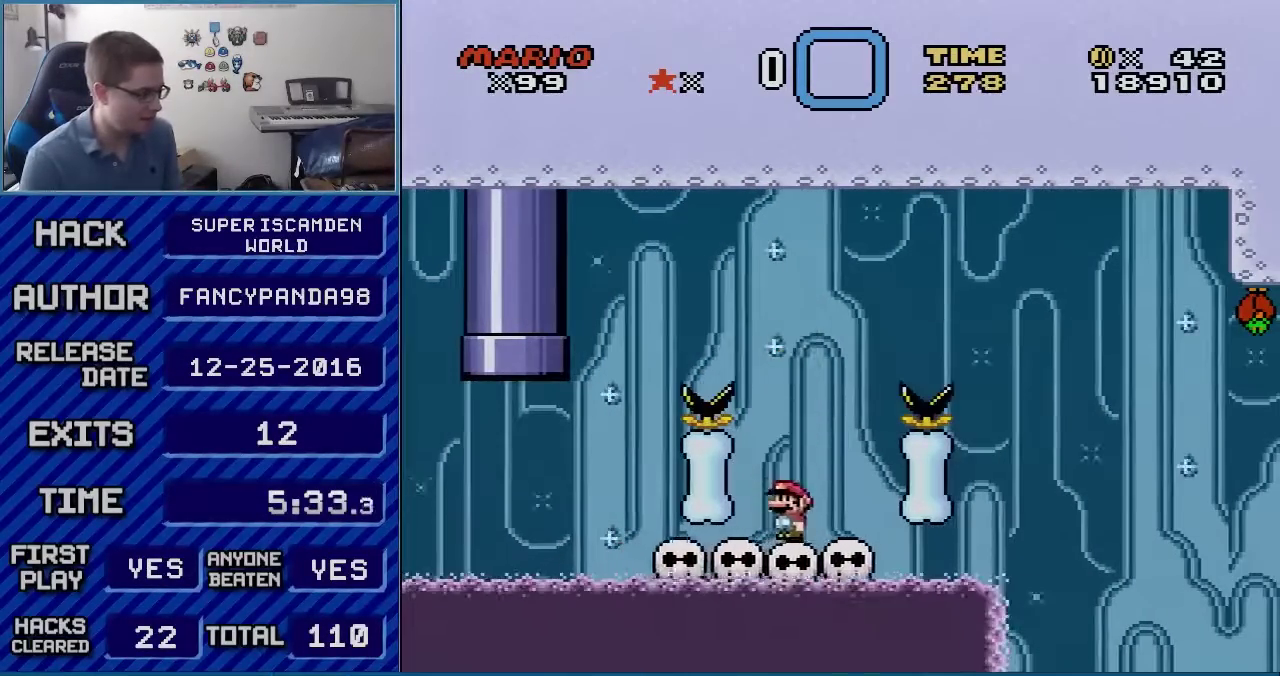
{"buttons": ["Y", "DPAD_RIGHT"], "events": [[100, "B", "down"], [417, "B", "up"], [450, "DPAD_RIGHT", "down"]]}
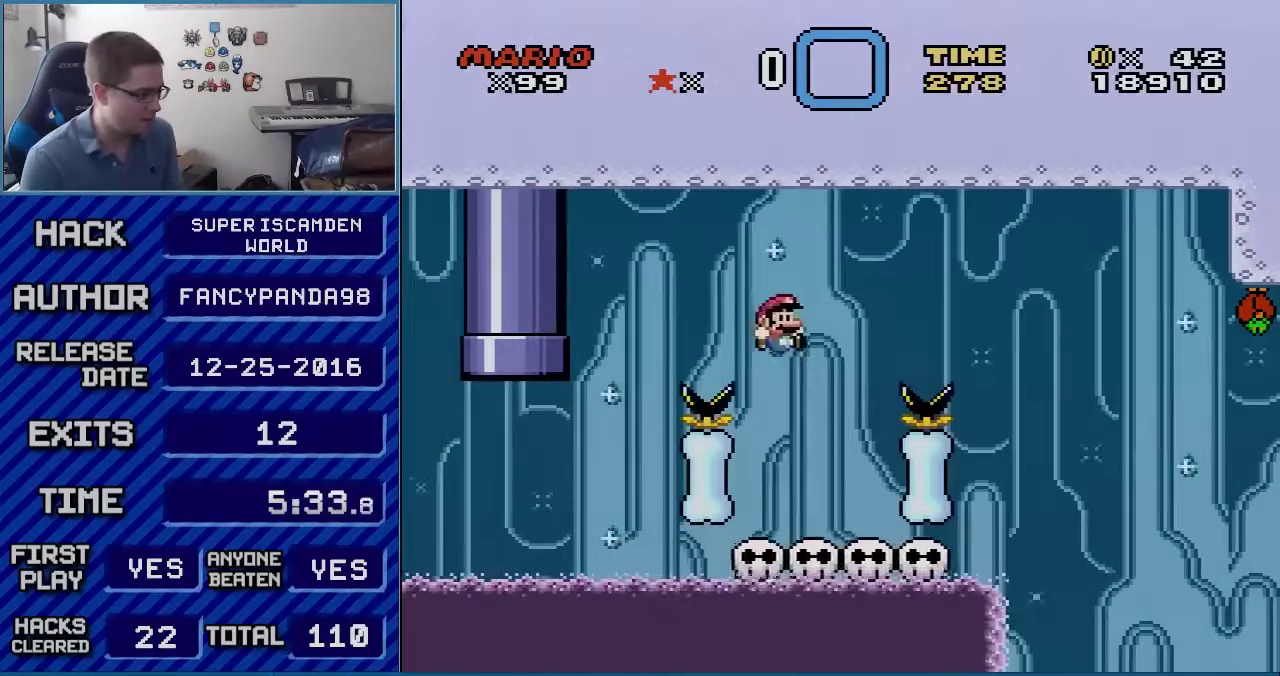
{"buttons": ["B", "Y", "DPAD_RIGHT"], "events": [[17, "B", "down"], [100, "DPAD_RIGHT", "up"], [133, "DPAD_LEFT", "down"], [267, "DPAD_LEFT", "up"], [300, "DPAD_RIGHT", "down"], [350, "B", "up"], [483, "B", "down"]]}
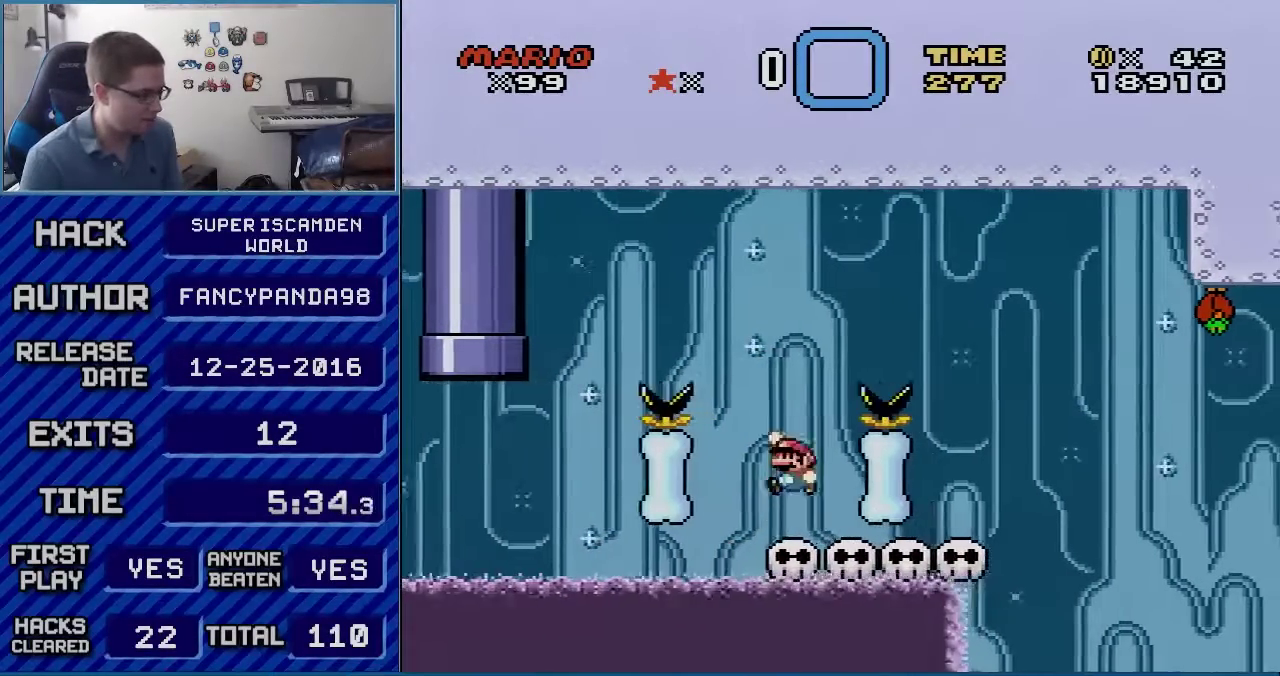
{"buttons": ["B", "Y", "DPAD_RIGHT"], "events": [[17, "DPAD_RIGHT", "up"], [83, "DPAD_RIGHT", "down"]]}